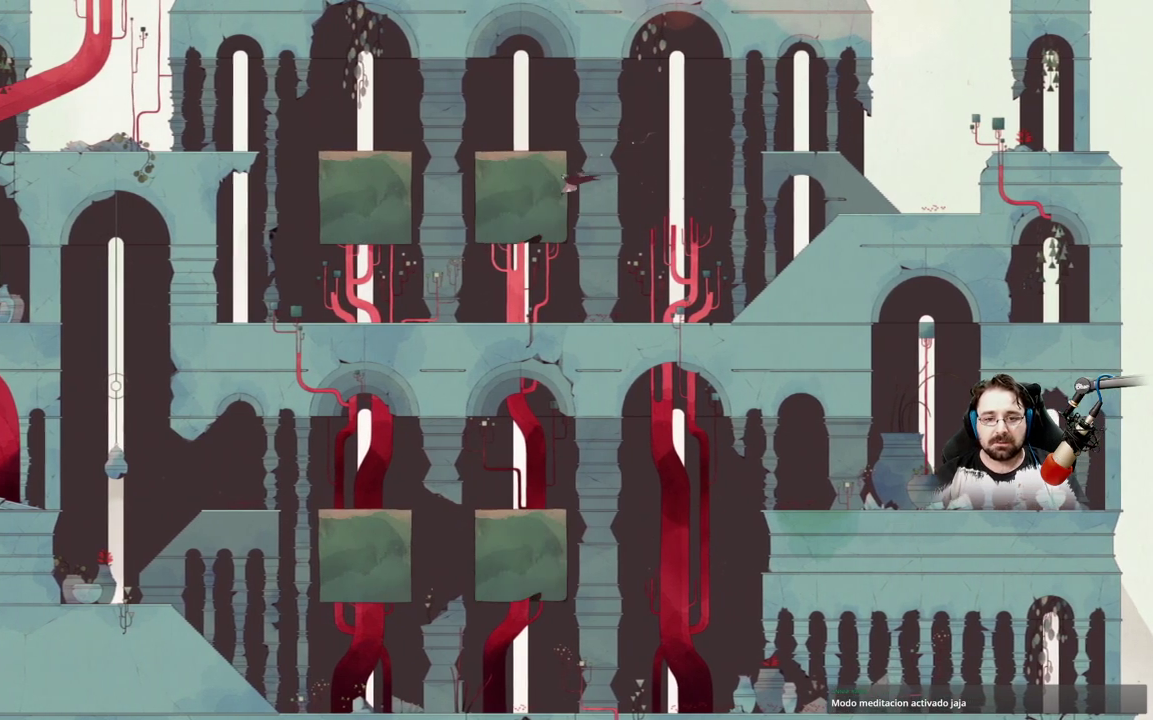
Gameplay with a controller (Xbox layout); each line is a JSON object with the inputs held at the frame after it. "events" lists button and stick changes between this image and that frame as [ms after this image, input, new state], when the widget could be followed in between.
{"buttons": [], "left_stick": "right", "right_stick": "center", "events": [[267, "A", "up"], [267, "left_stick", "up-right"], [333, "left_stick", "right"]]}
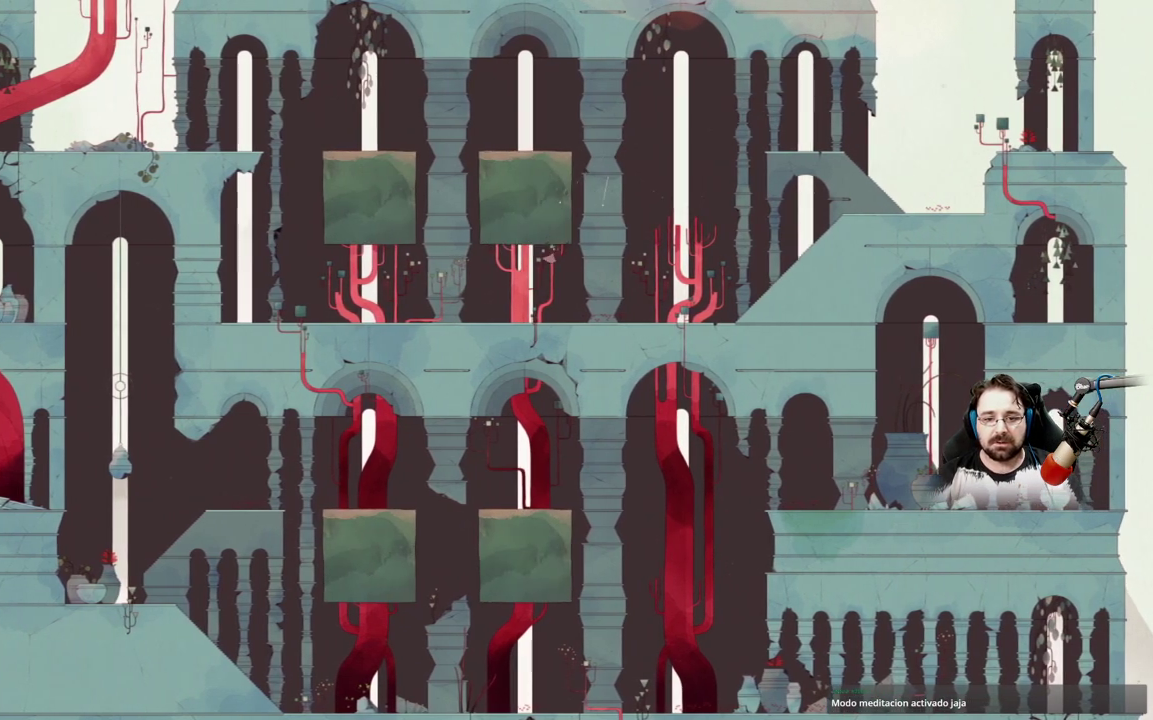
{"buttons": [], "left_stick": "right", "right_stick": "center", "events": []}
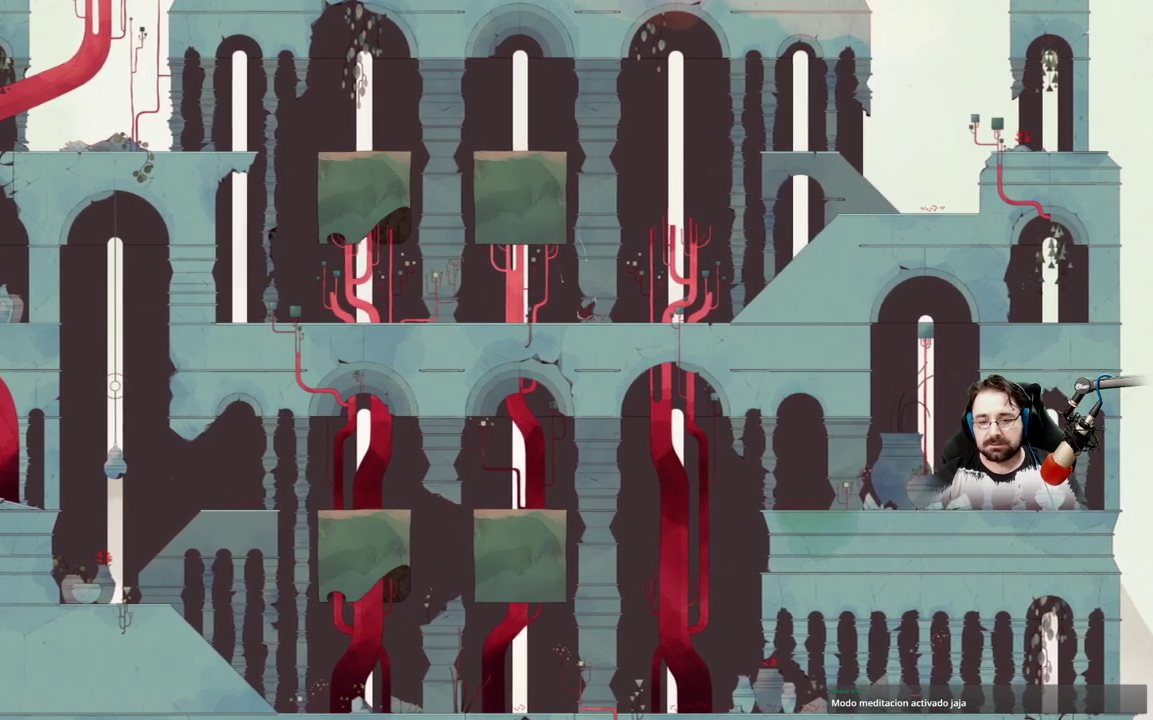
{"buttons": [], "left_stick": "right", "right_stick": "center", "events": []}
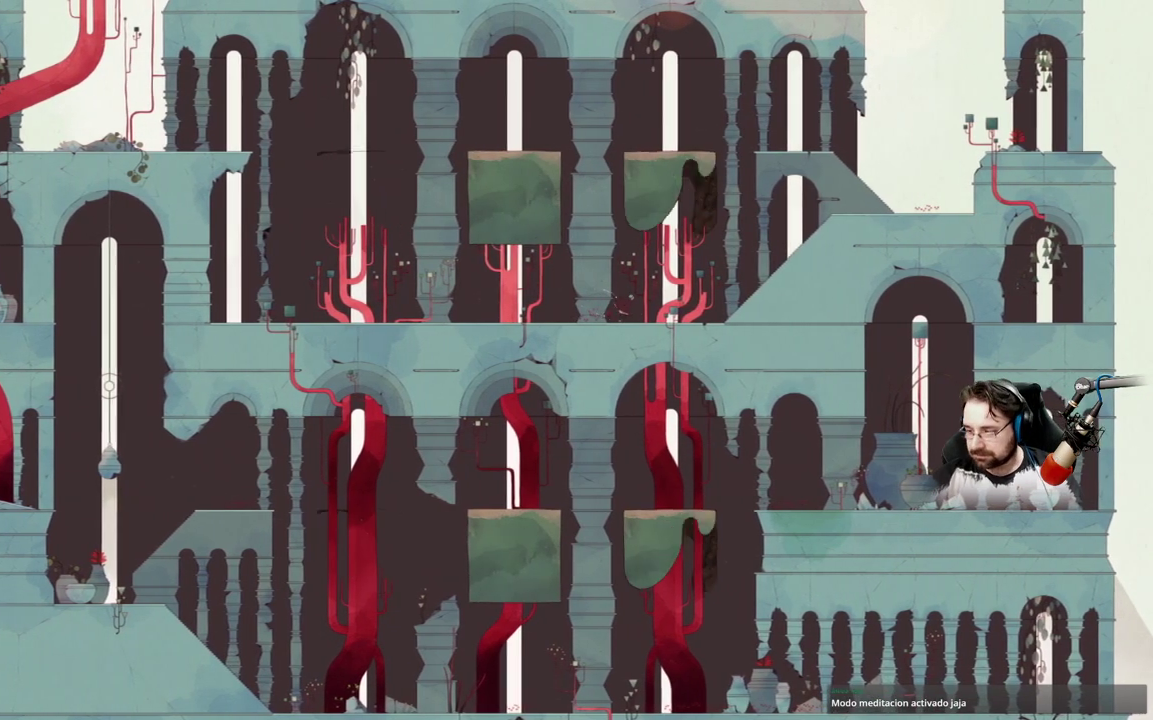
{"buttons": [], "left_stick": "right", "right_stick": "center", "events": []}
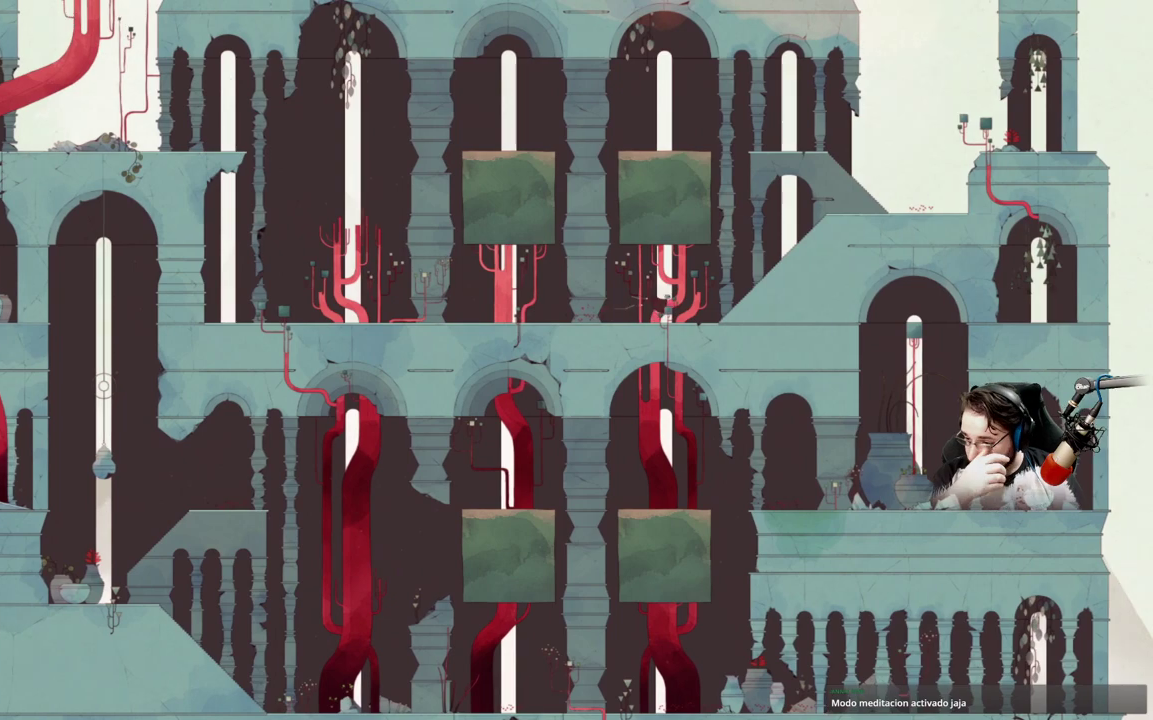
{"buttons": [], "left_stick": "right", "right_stick": "center", "events": []}
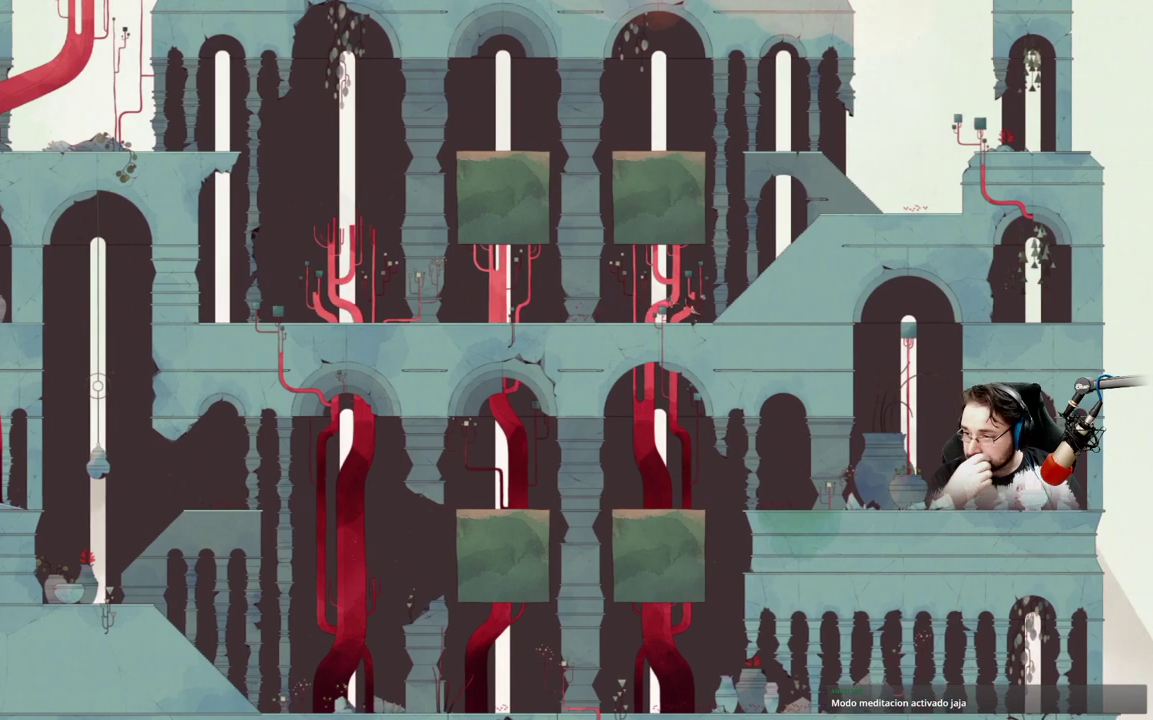
{"buttons": [], "left_stick": "right", "right_stick": "center", "events": []}
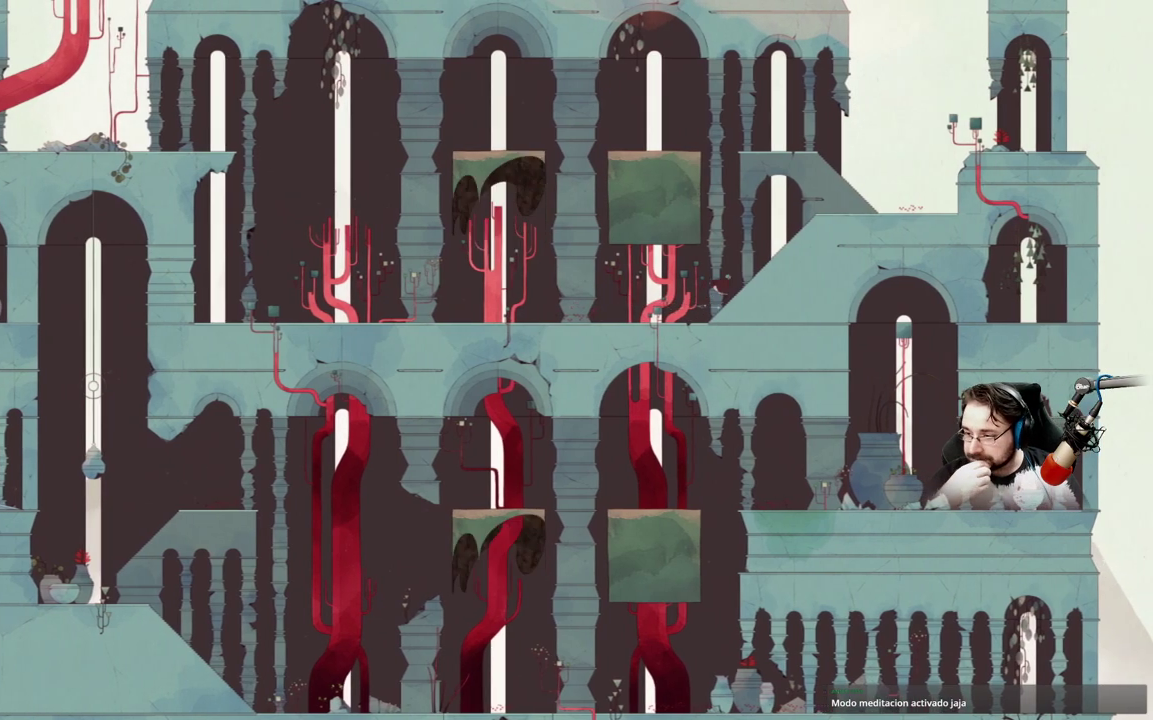
{"buttons": [], "left_stick": "right", "right_stick": "center", "events": []}
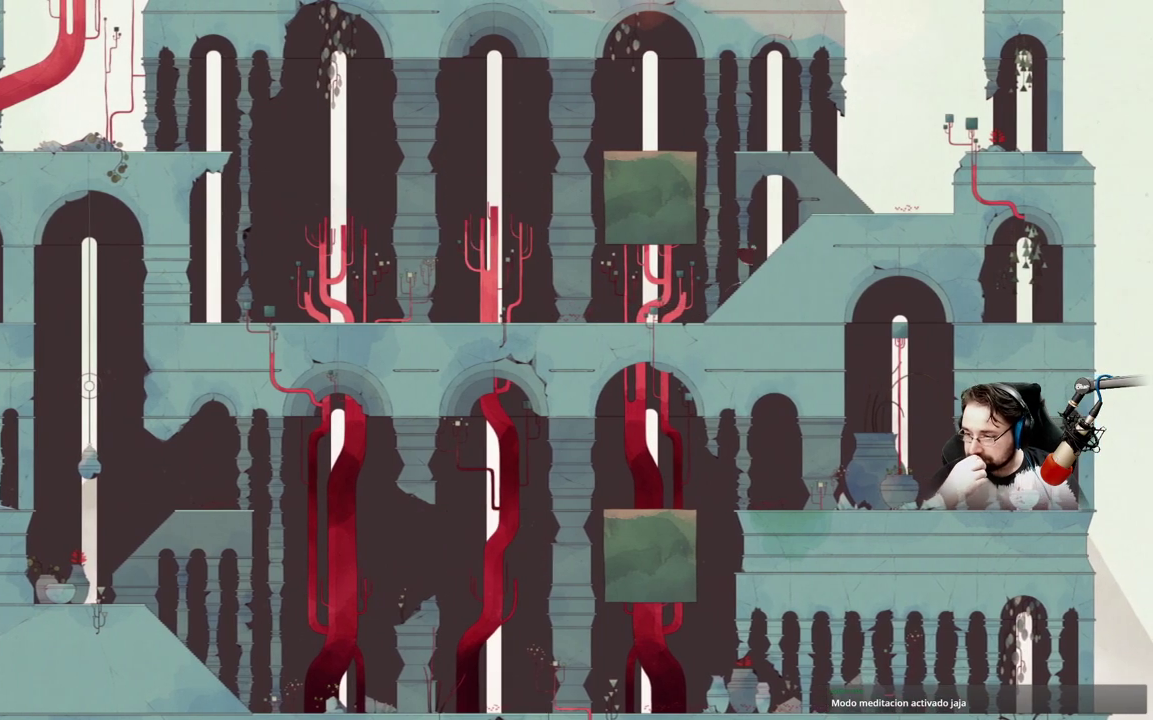
{"buttons": [], "left_stick": "right", "right_stick": "center", "events": []}
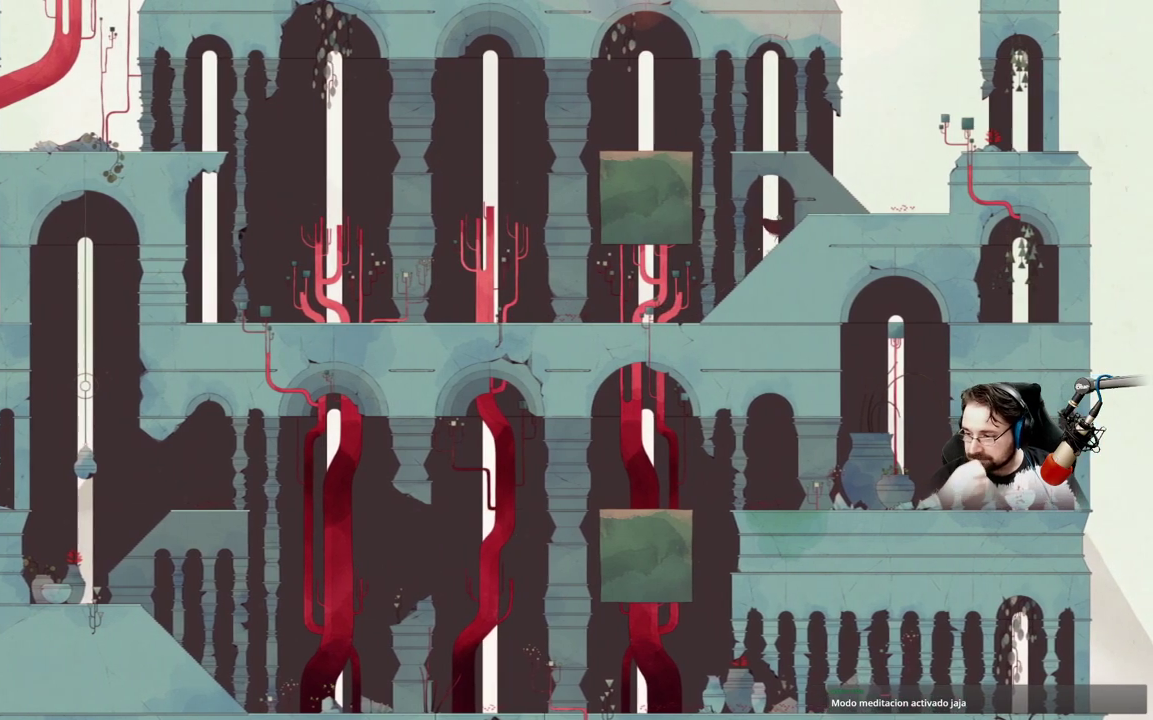
{"buttons": [], "left_stick": "right", "right_stick": "center", "events": []}
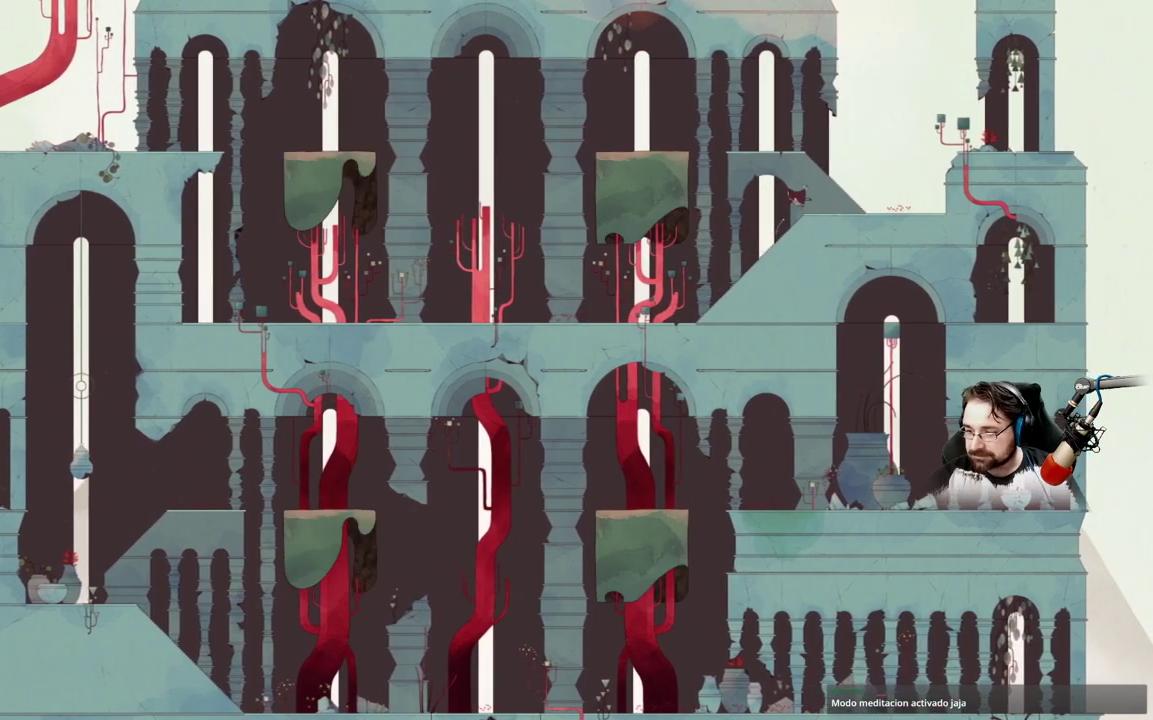
{"buttons": [], "left_stick": "right", "right_stick": "center", "events": []}
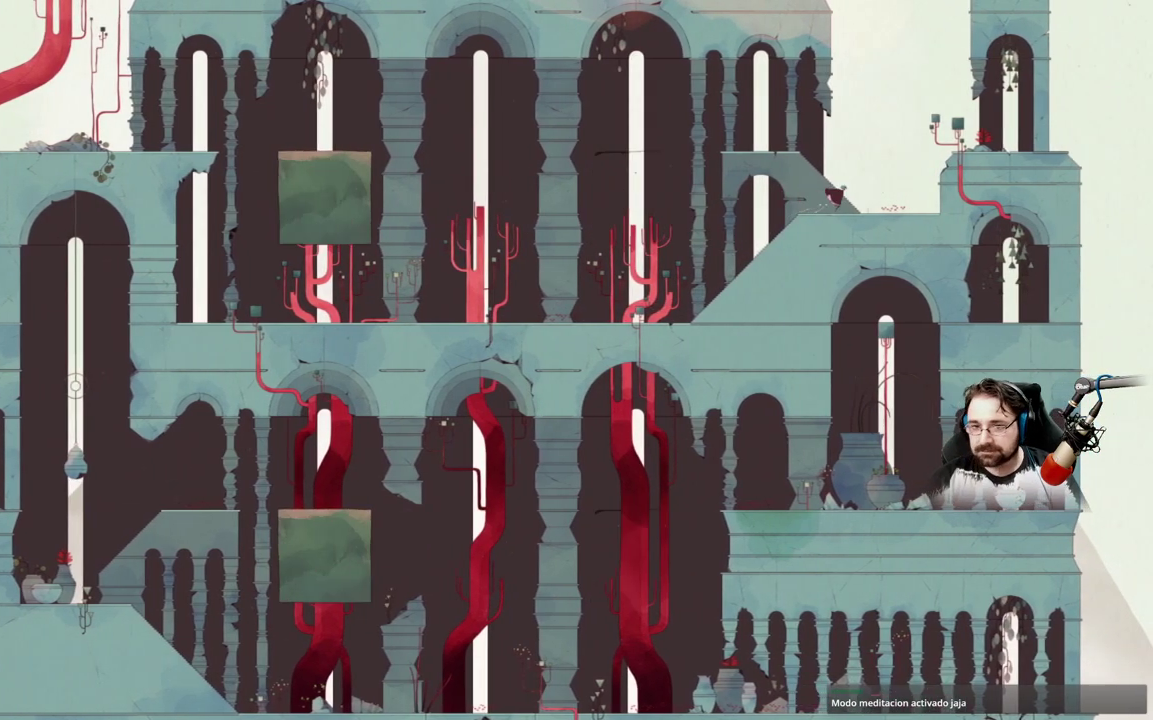
{"buttons": [], "left_stick": "up-left", "right_stick": "center", "events": [[133, "A", "down"], [167, "left_stick", "up-left"], [467, "A", "up"]]}
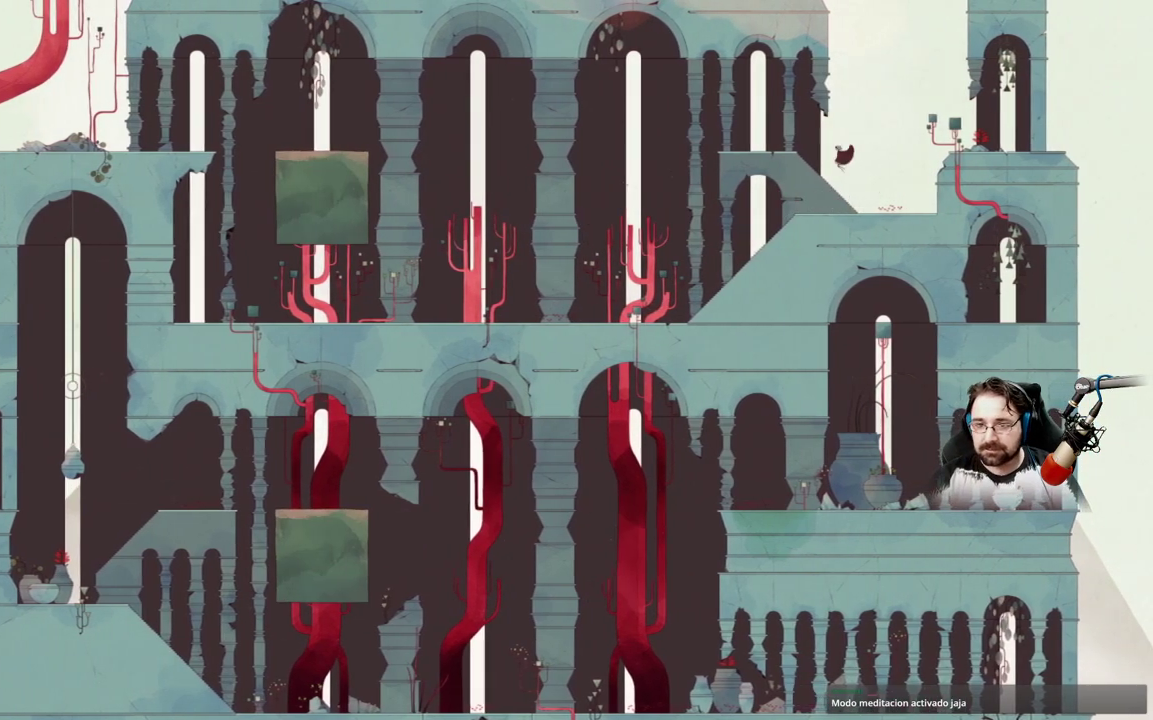
{"buttons": [], "left_stick": "up-left", "right_stick": "center", "events": []}
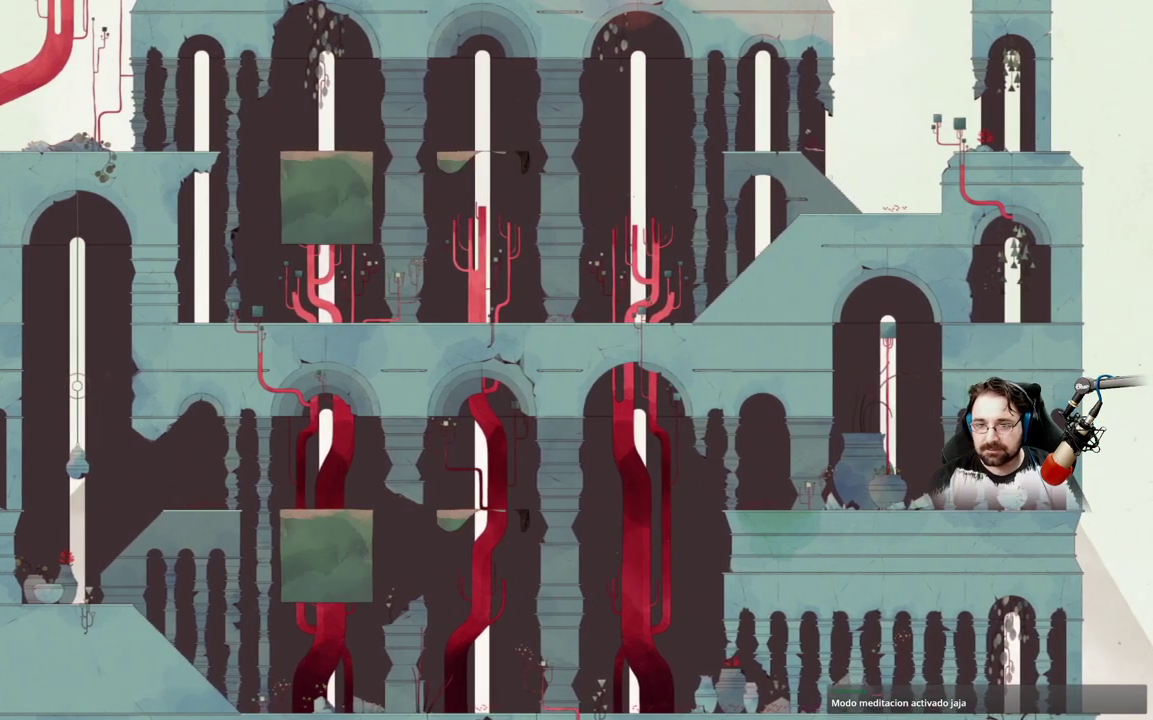
{"buttons": [], "left_stick": "up-left", "right_stick": "center", "events": []}
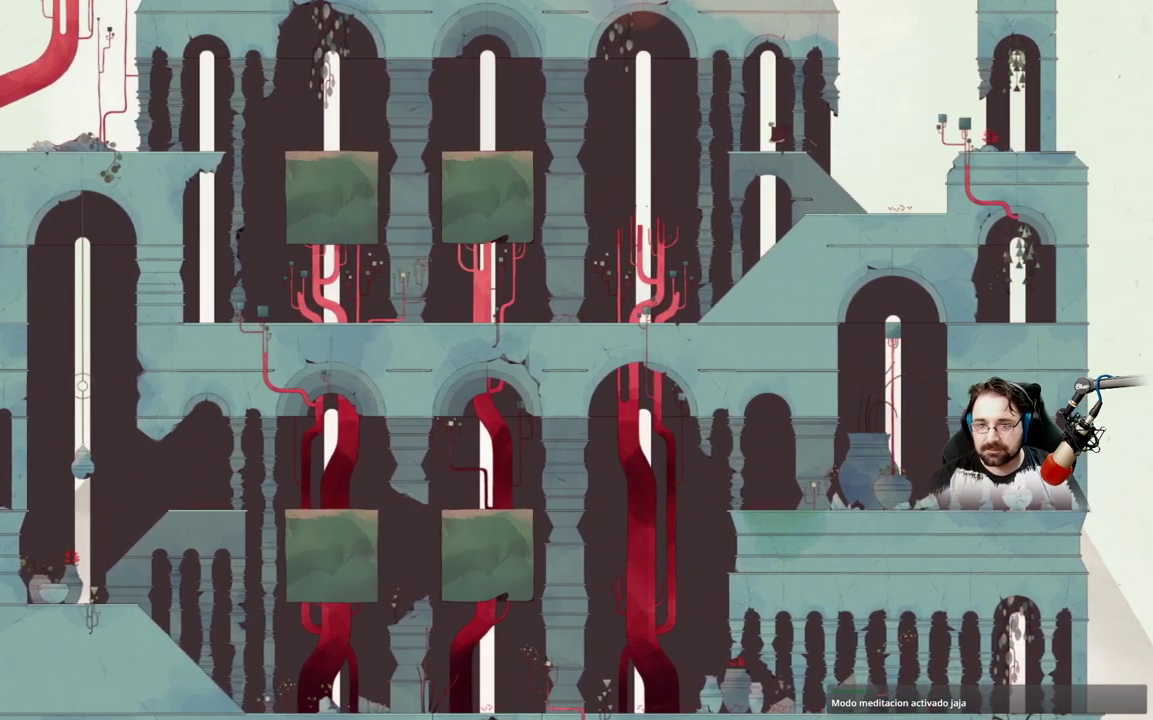
{"buttons": ["A"], "left_stick": "up-left", "right_stick": "center", "events": [[467, "A", "down"]]}
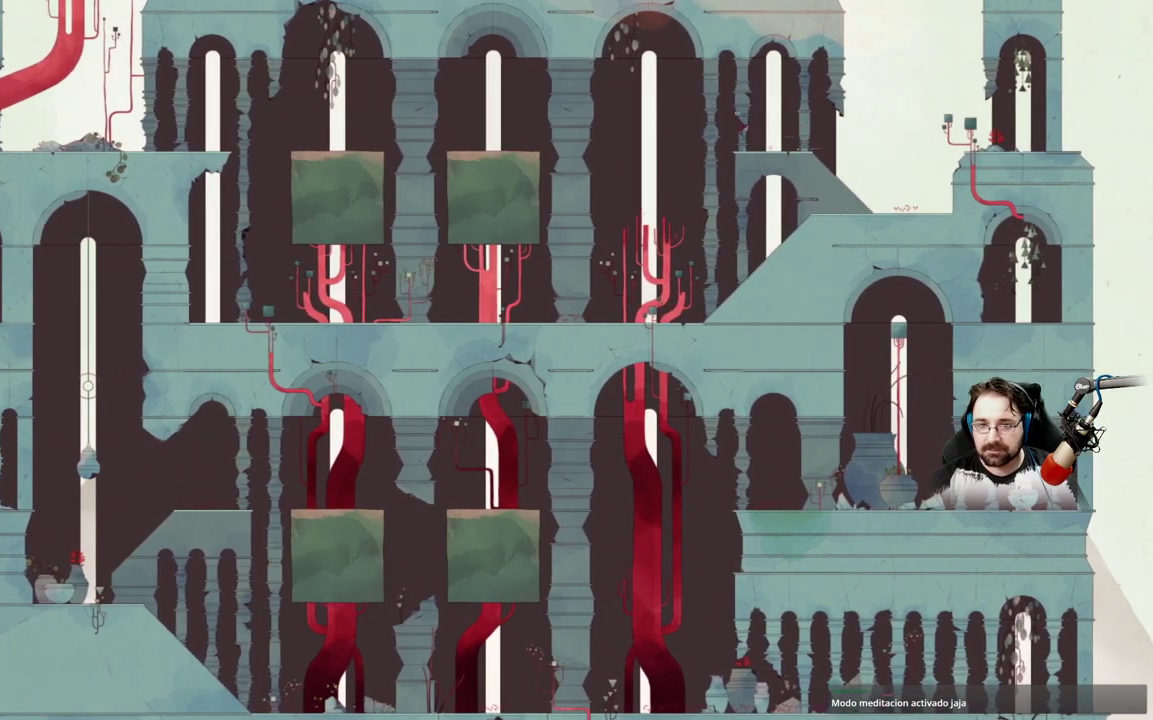
{"buttons": ["A"], "left_stick": "up-left", "right_stick": "center", "events": []}
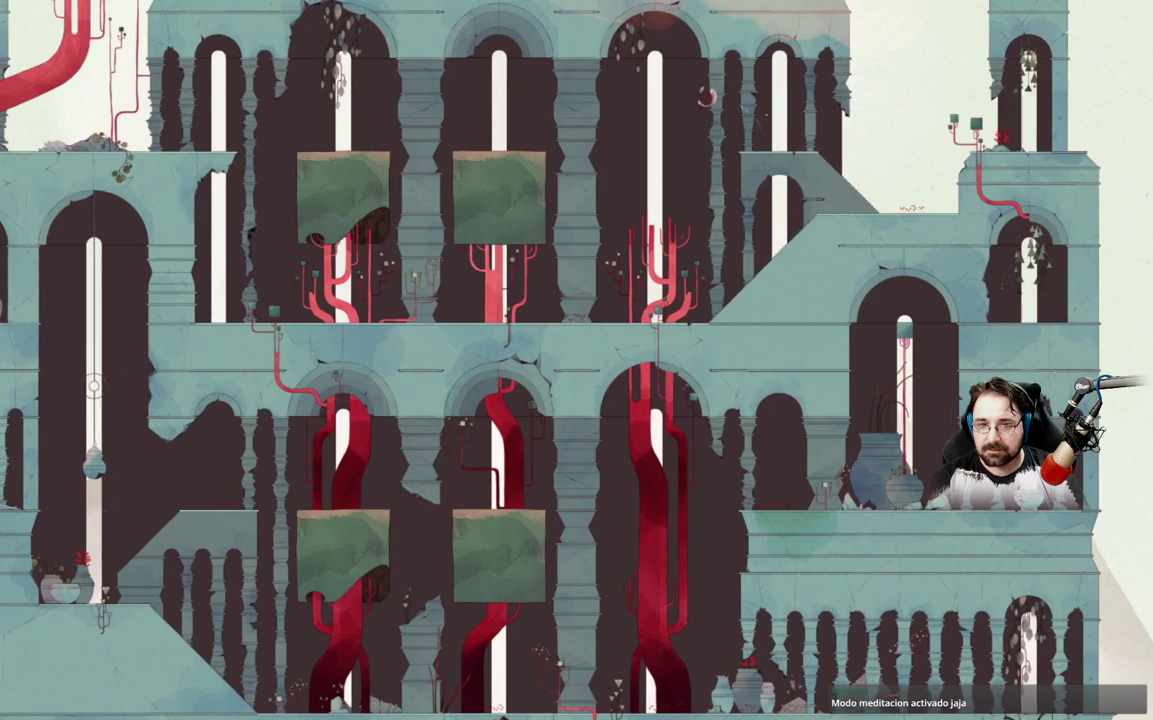
{"buttons": [], "left_stick": "up-left", "right_stick": "center", "events": [[500, "A", "up"]]}
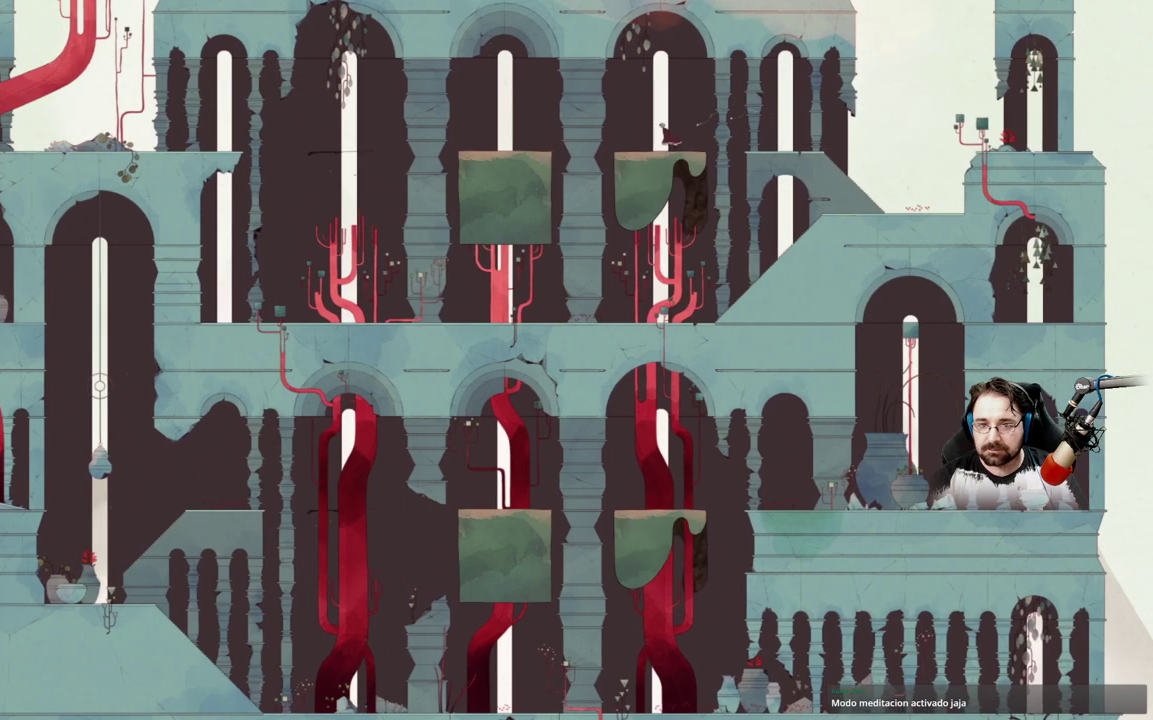
{"buttons": [], "left_stick": "center", "right_stick": "center", "events": [[467, "left_stick", "center"]]}
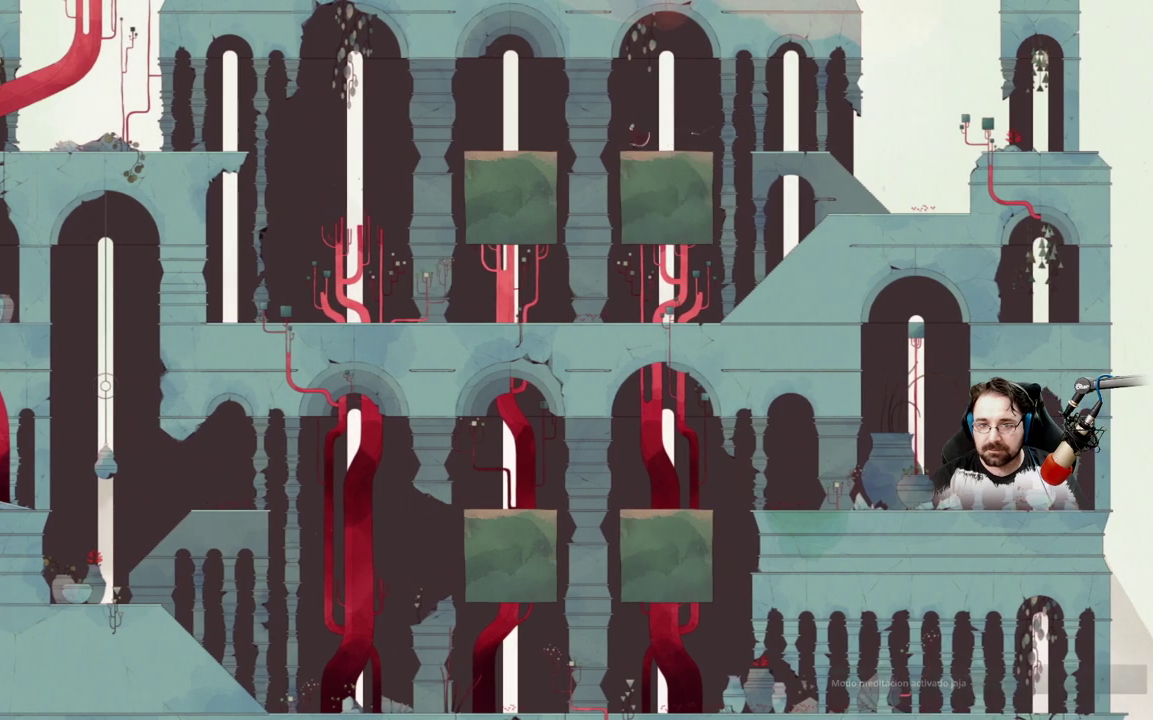
{"buttons": [], "left_stick": "center", "right_stick": "center", "events": []}
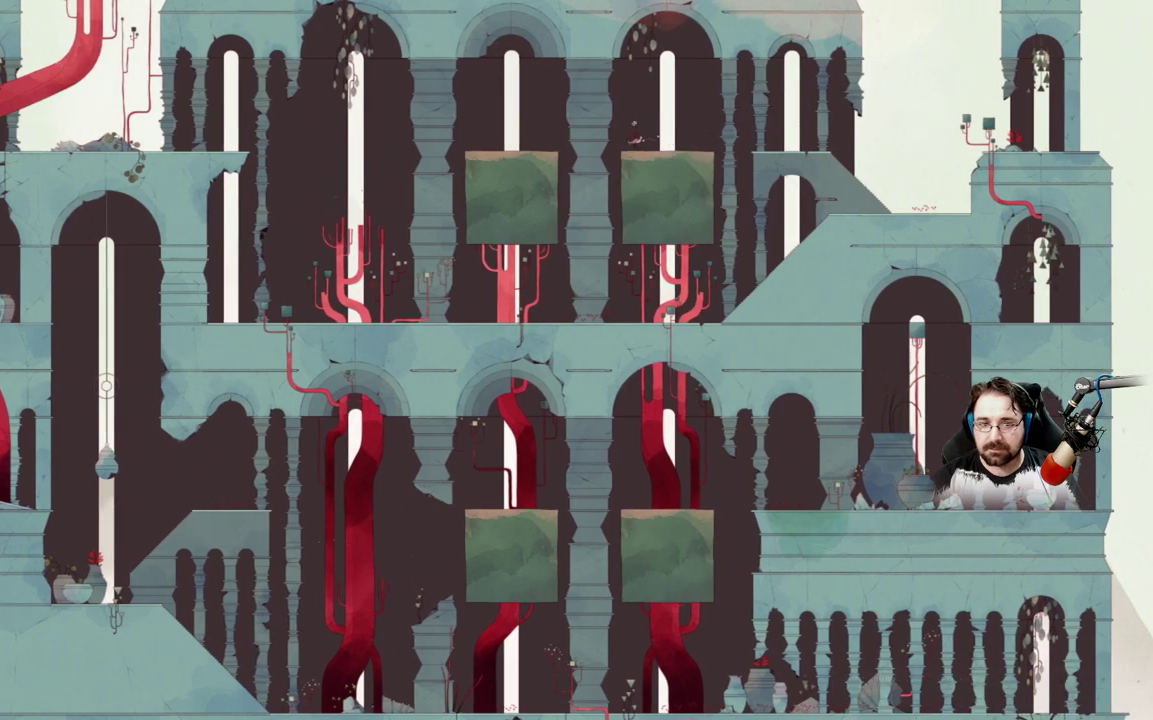
{"buttons": [], "left_stick": "up-left", "right_stick": "center", "events": [[33, "left_stick", "up-left"], [100, "A", "down"], [500, "A", "up"]]}
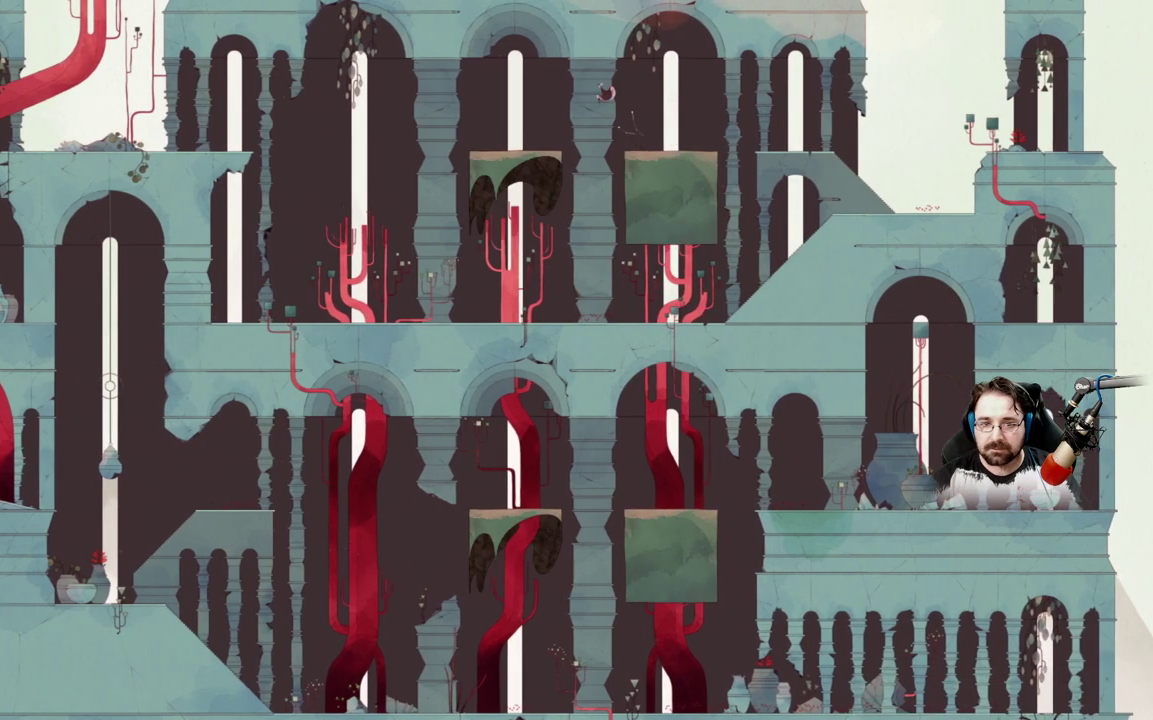
{"buttons": ["A"], "left_stick": "right", "right_stick": "center", "events": [[33, "left_stick", "right"], [67, "A", "down"]]}
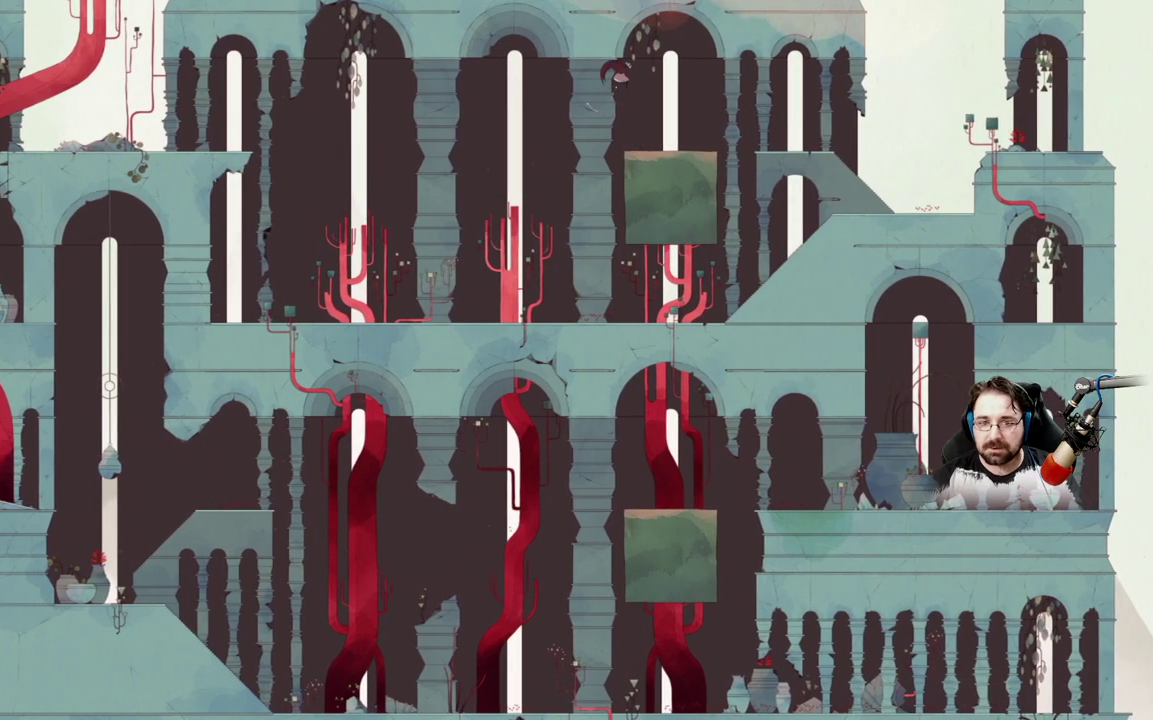
{"buttons": [], "left_stick": "center", "right_stick": "center", "events": [[100, "A", "up"], [200, "left_stick", "center"], [300, "left_stick", "left"], [467, "left_stick", "center"]]}
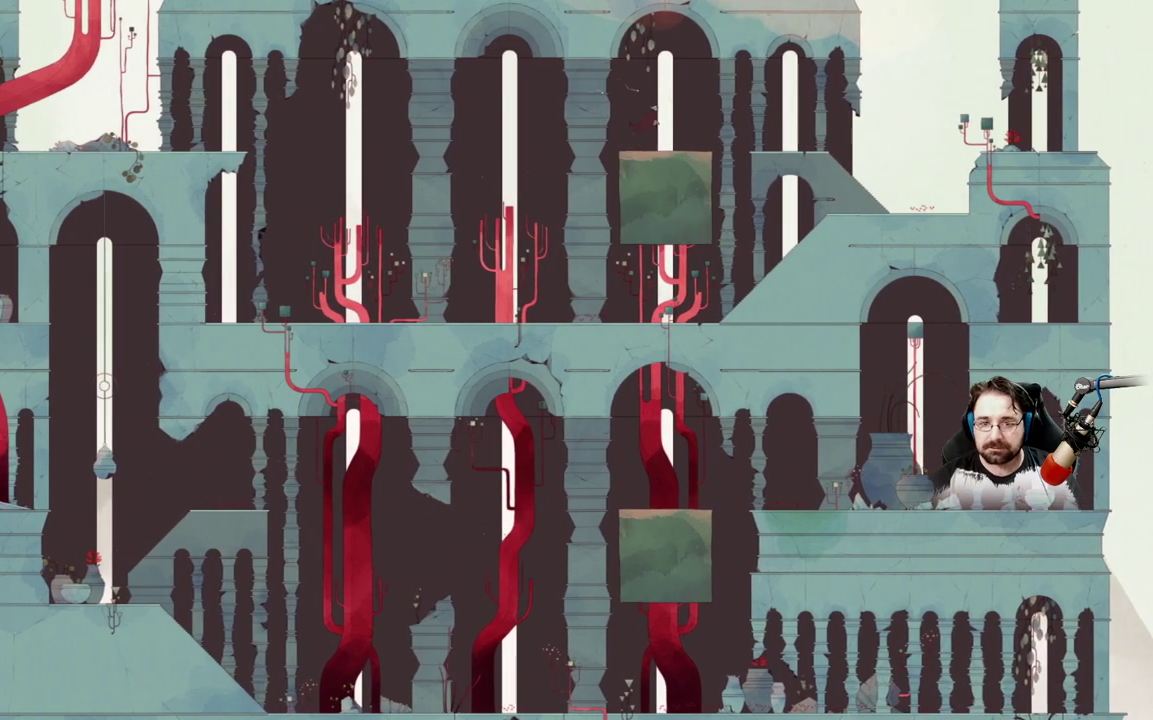
{"buttons": ["A"], "left_stick": "up-left", "right_stick": "center", "events": [[67, "left_stick", "up-left"], [500, "A", "down"]]}
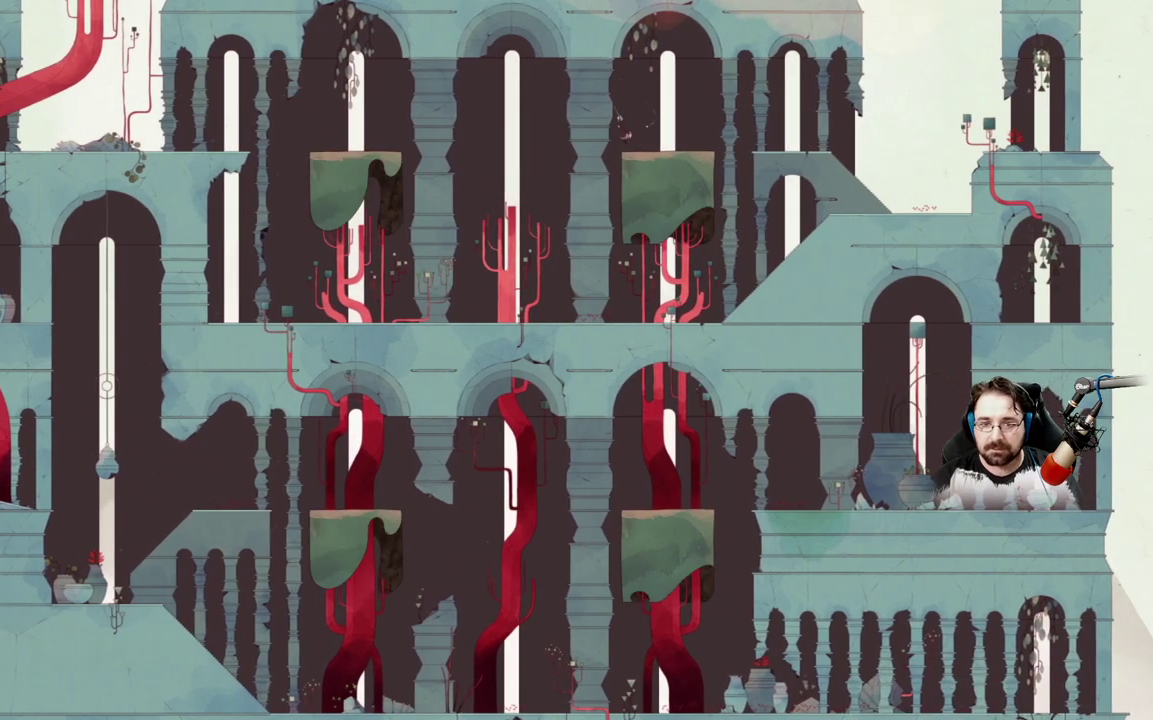
{"buttons": [], "left_stick": "up-left", "right_stick": "center", "events": [[233, "A", "up"]]}
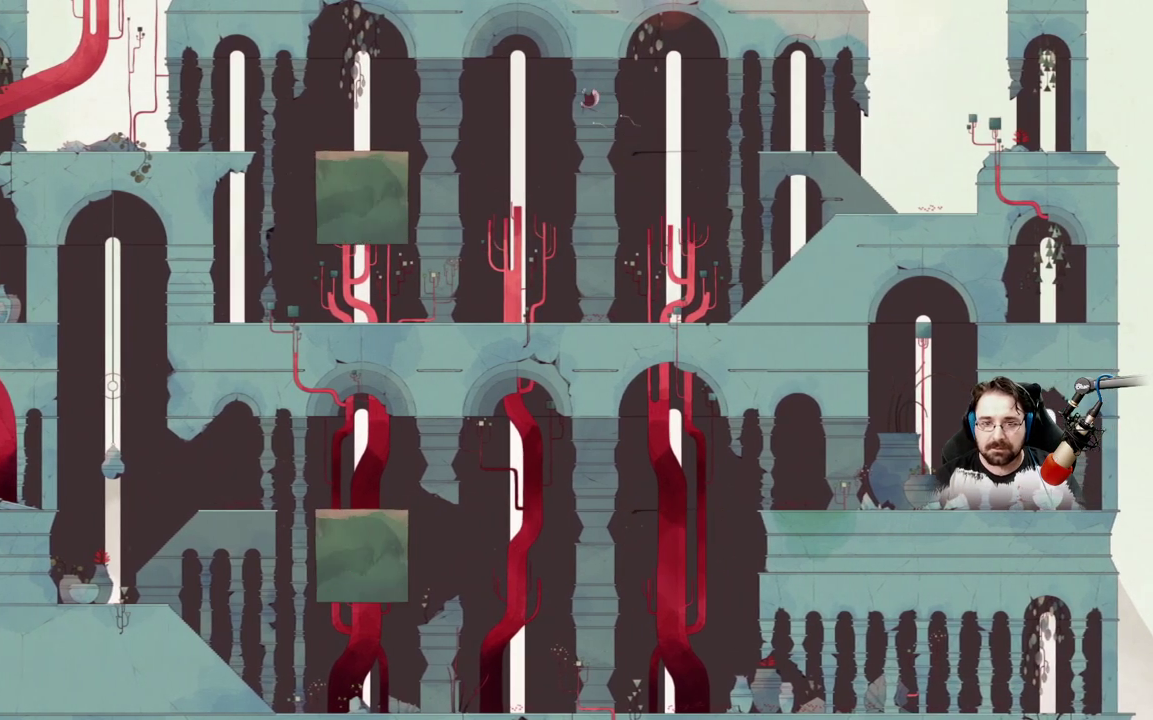
{"buttons": ["A"], "left_stick": "up-left", "right_stick": "center", "events": [[100, "A", "down"]]}
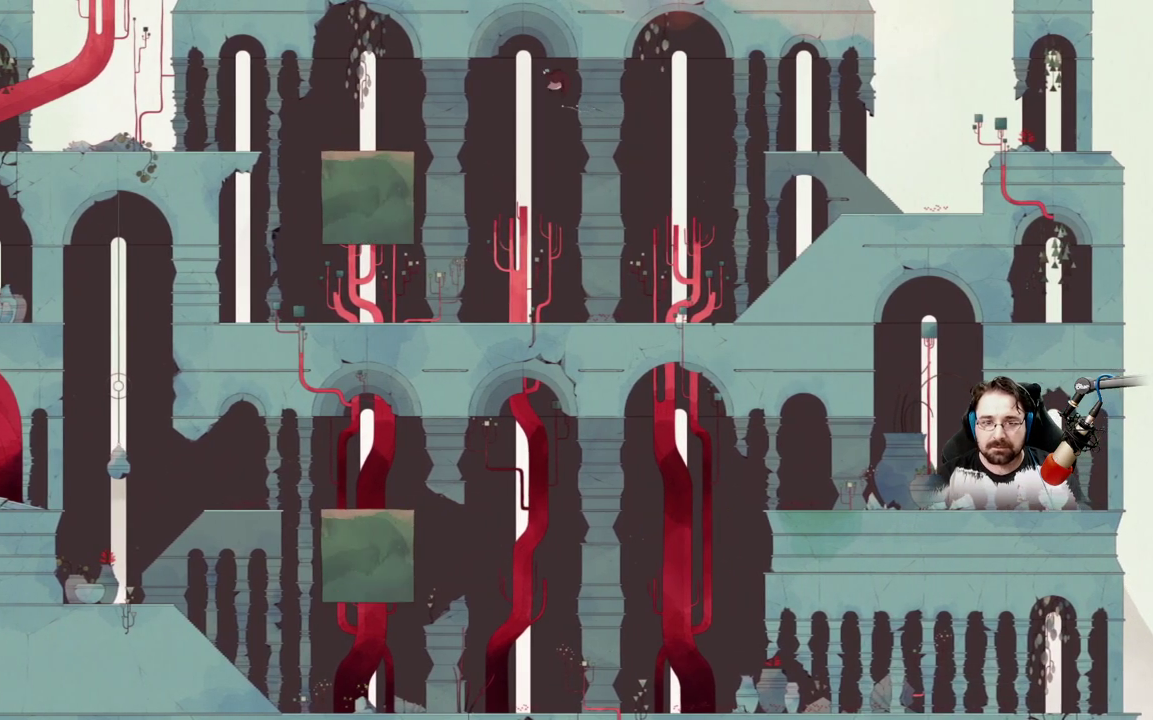
{"buttons": [], "left_stick": "center", "right_stick": "center", "events": [[200, "left_stick", "center"], [500, "A", "up"]]}
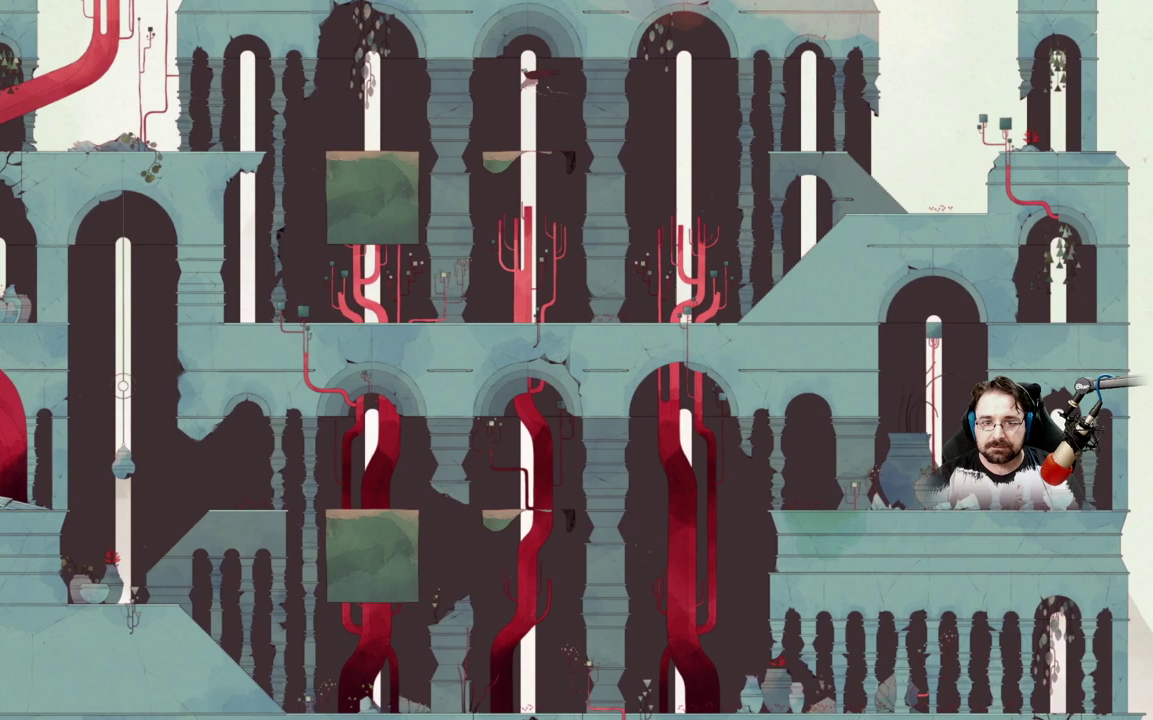
{"buttons": ["A"], "left_stick": "center", "right_stick": "center", "events": [[67, "A", "down"]]}
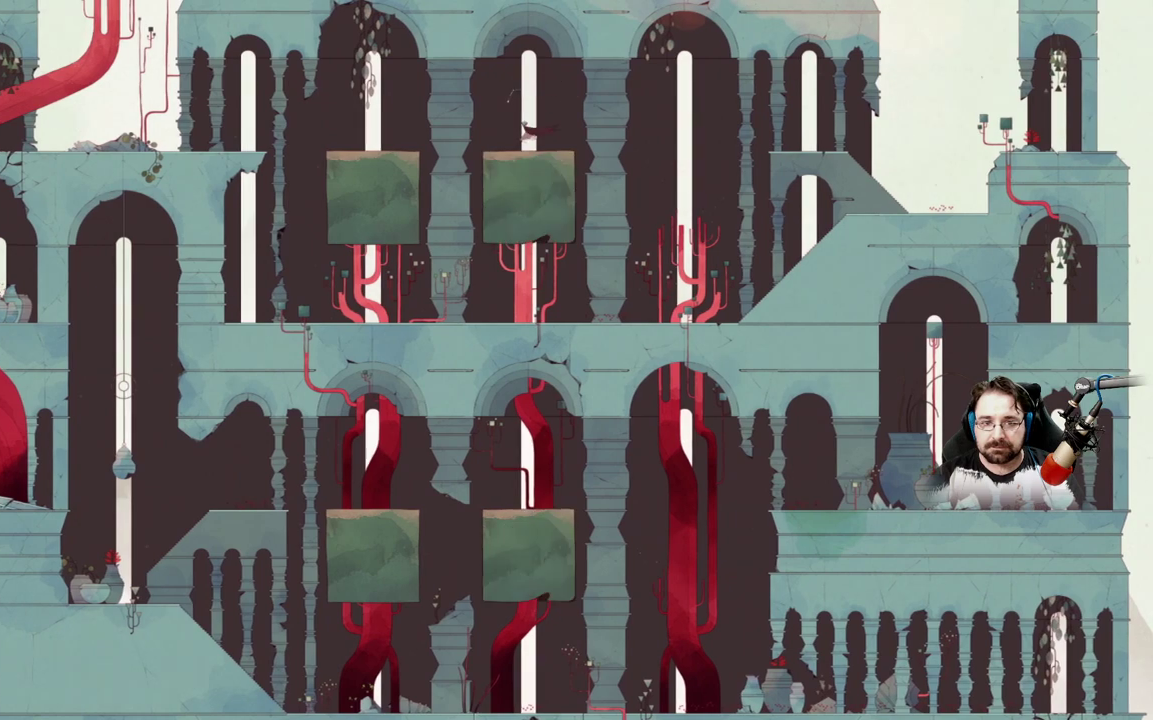
{"buttons": [], "left_stick": "up-left", "right_stick": "center", "events": [[67, "A", "up"], [100, "left_stick", "up-left"]]}
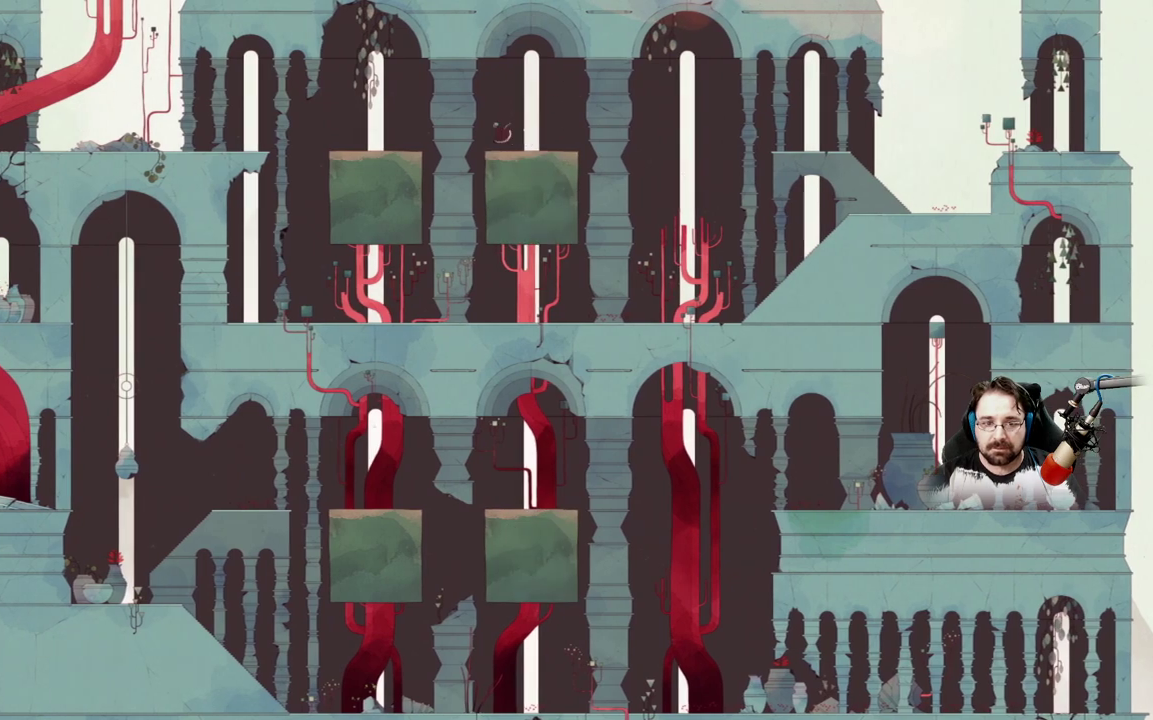
{"buttons": [], "left_stick": "up-left", "right_stick": "center", "events": [[67, "A", "down"], [400, "A", "up"]]}
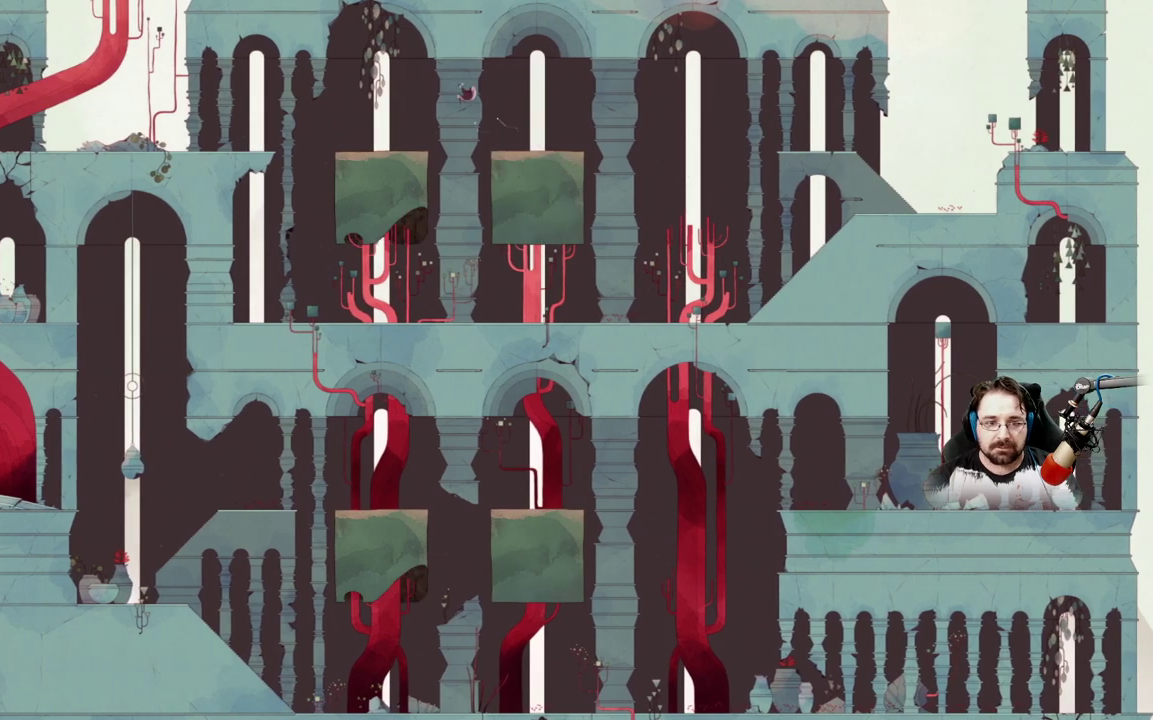
{"buttons": ["A"], "left_stick": "up-left", "right_stick": "center", "events": [[333, "A", "down"]]}
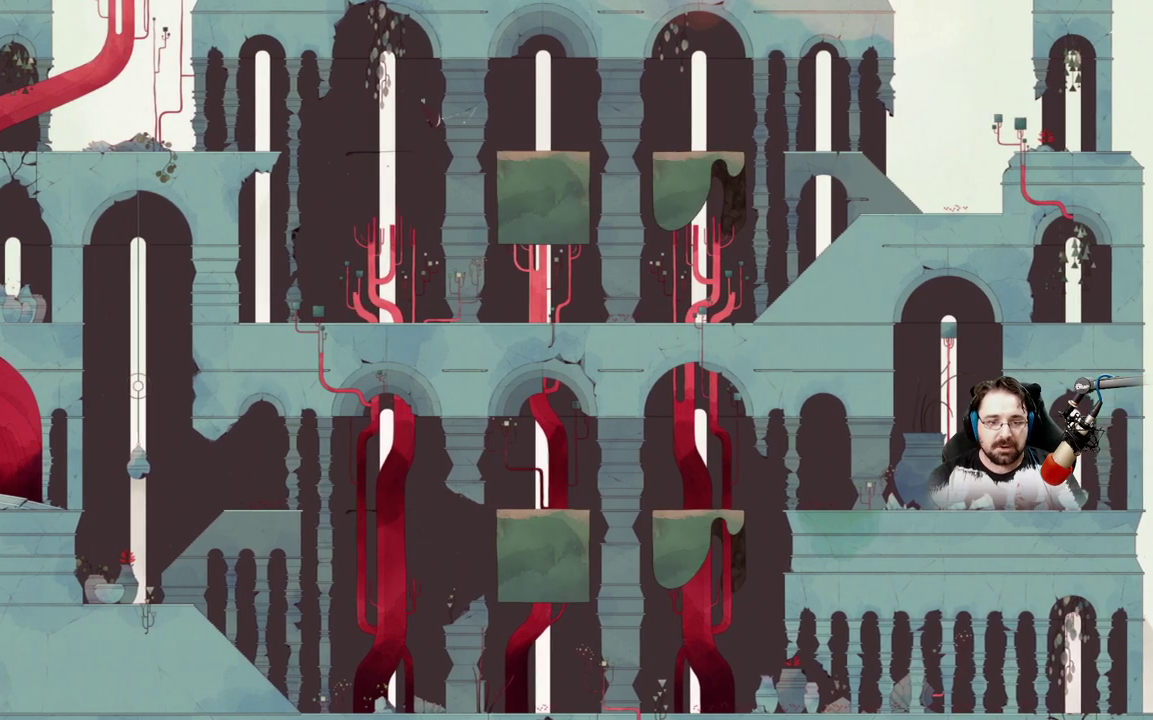
{"buttons": [], "left_stick": "up-left", "right_stick": "center", "events": [[433, "A", "up"]]}
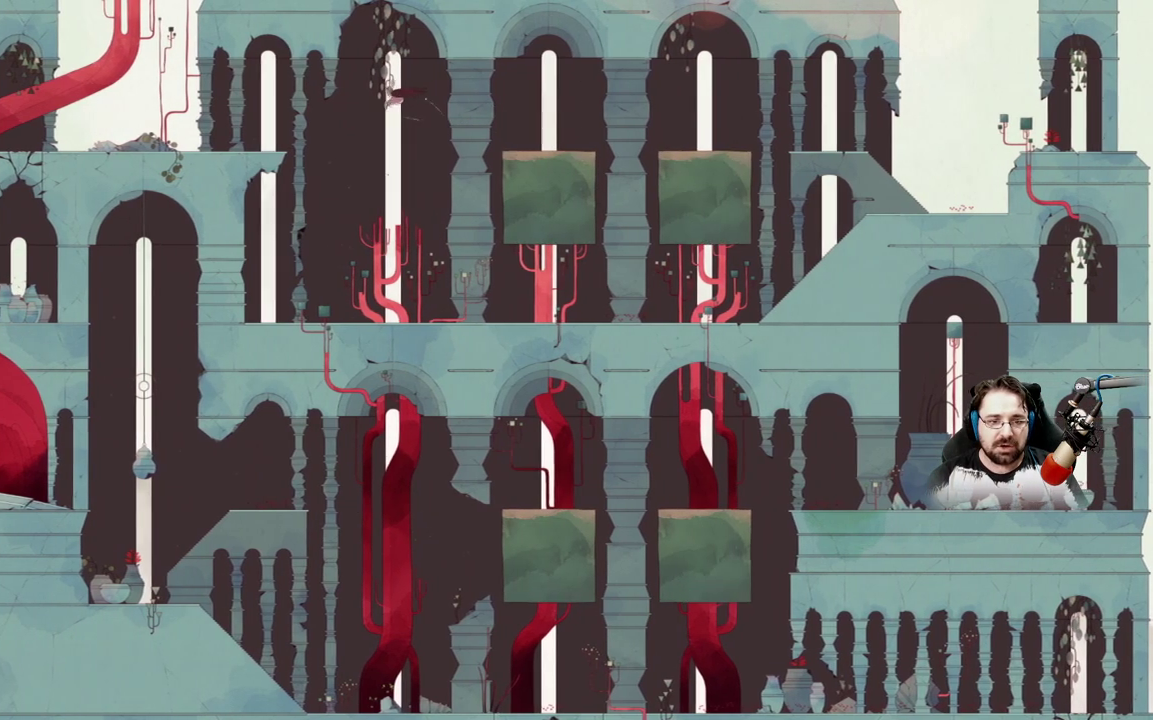
{"buttons": ["A"], "left_stick": "up-left", "right_stick": "center", "events": [[233, "A", "down"]]}